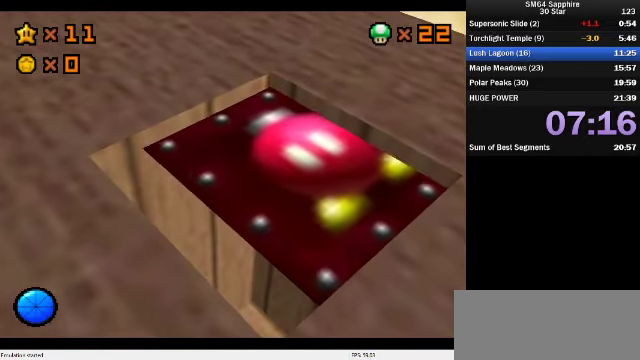
Gameplay with a controller (Nintendo layout); each line is a JSON object with the inputs held at the frame after it. "events" lists button and stick changes between this image and that frame as [ms after this image, input, new state], when the widget could be followed in between. Not read: L3 R3.
{"buttons": [], "left_stick": "right", "events": [[500, "left_stick", "right"]]}
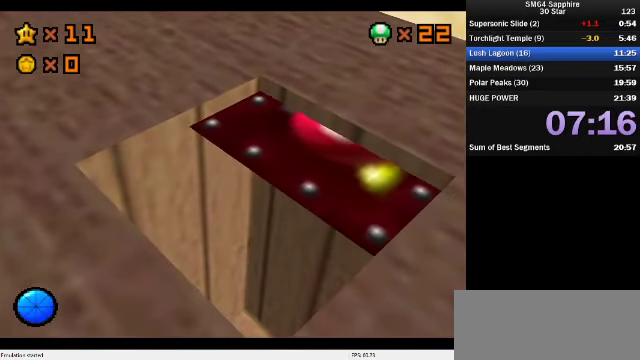
{"buttons": [], "left_stick": "right", "events": []}
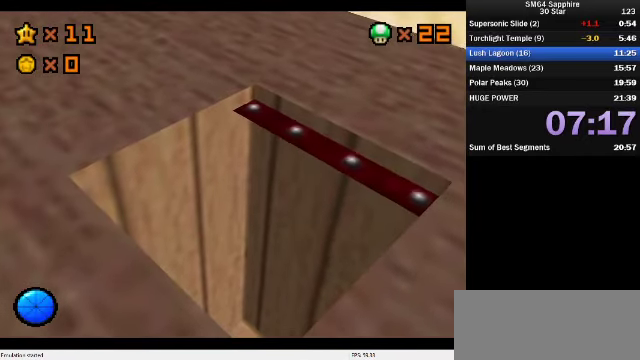
{"buttons": [], "left_stick": "right", "events": []}
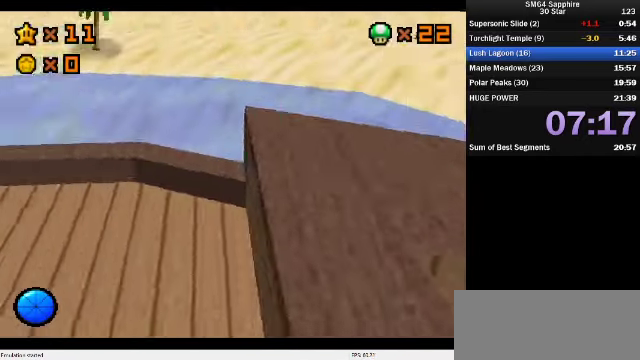
{"buttons": [], "left_stick": "right", "events": []}
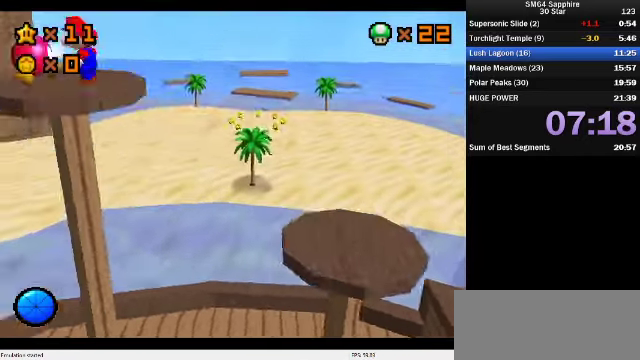
{"buttons": [], "left_stick": "right"}
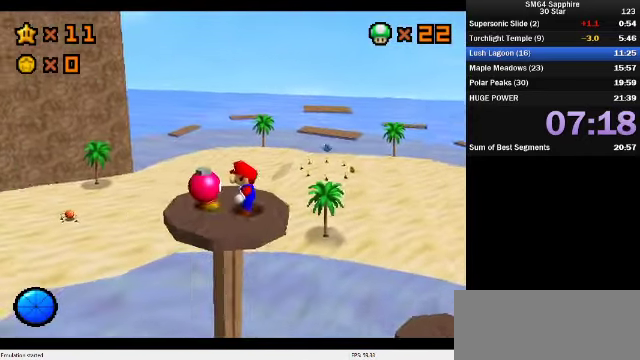
{"buttons": [], "left_stick": "right"}
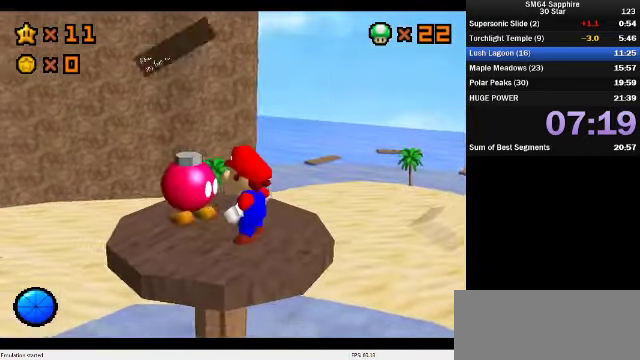
{"buttons": [], "left_stick": "right", "events": [[67, "A", "down"], [67, "B", "down"], [134, "B", "up"], [167, "A", "up"]]}
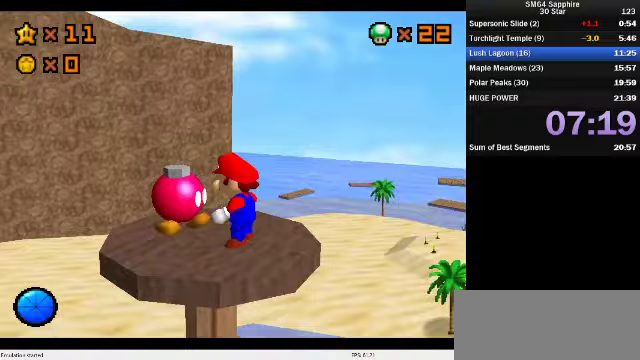
{"buttons": [], "left_stick": "right"}
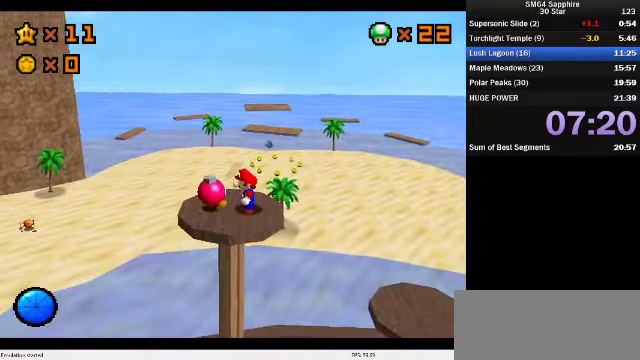
{"buttons": [], "left_stick": "right"}
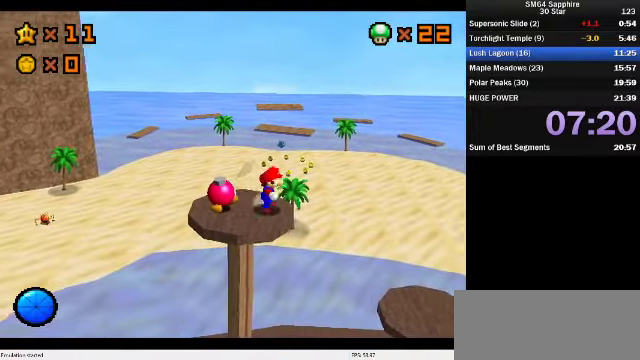
{"buttons": [], "left_stick": "right", "events": [[333, "B", "down"], [400, "B", "up"]]}
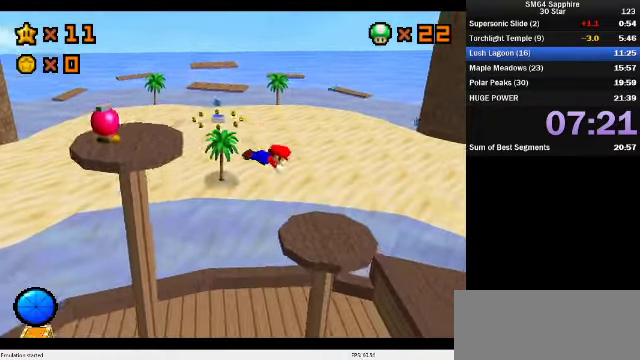
{"buttons": [], "left_stick": "center", "events": [[267, "A", "down"], [267, "B", "down"], [333, "A", "up"], [333, "B", "up"], [500, "left_stick", "center"]]}
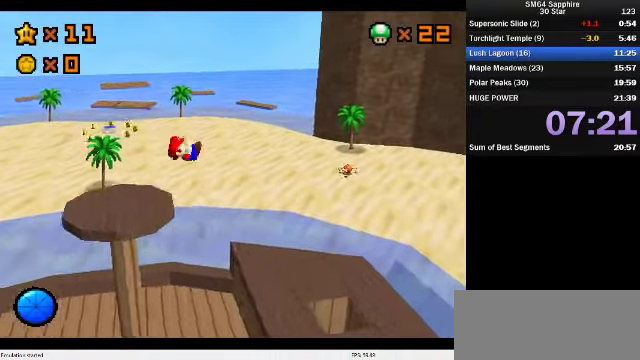
{"buttons": [], "left_stick": "left", "events": [[467, "left_stick", "left"]]}
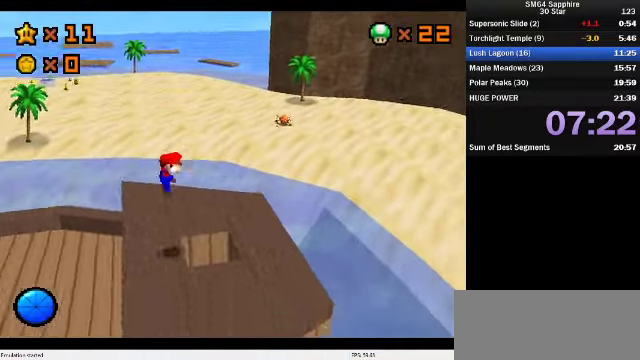
{"buttons": [], "left_stick": "center", "events": [[433, "left_stick", "center"]]}